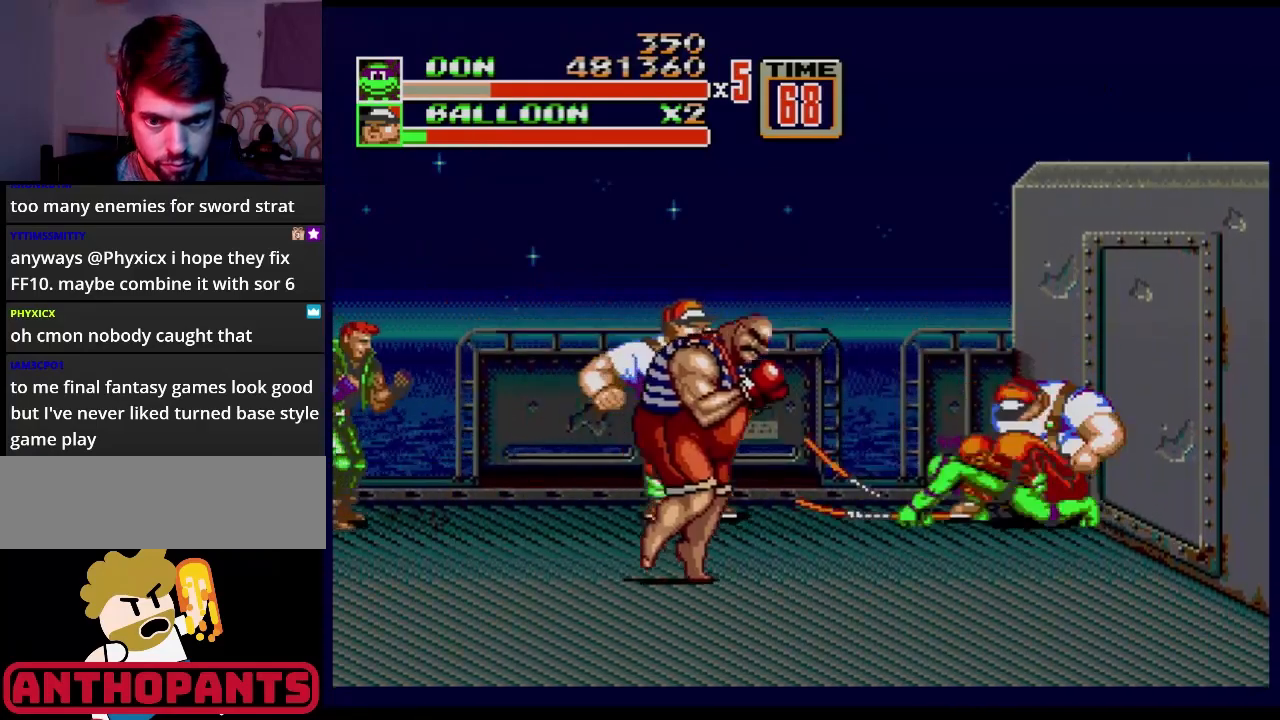
Gameplay with a controller (Xbox layout); each line is a JSON object with the inputs held at the frame after it. "events" lists button and stick changes between this image and that frame as [ms after this image, input, new state], when the widget could be followed in between. Not read: L1 L2 L3 R1 R2 R3.
{"buttons": ["DPAD_DOWN", "DPAD_RIGHT"], "events": [[50, "B", "up"], [184, "DPAD_RIGHT", "down"], [234, "DPAD_DOWN", "down"]]}
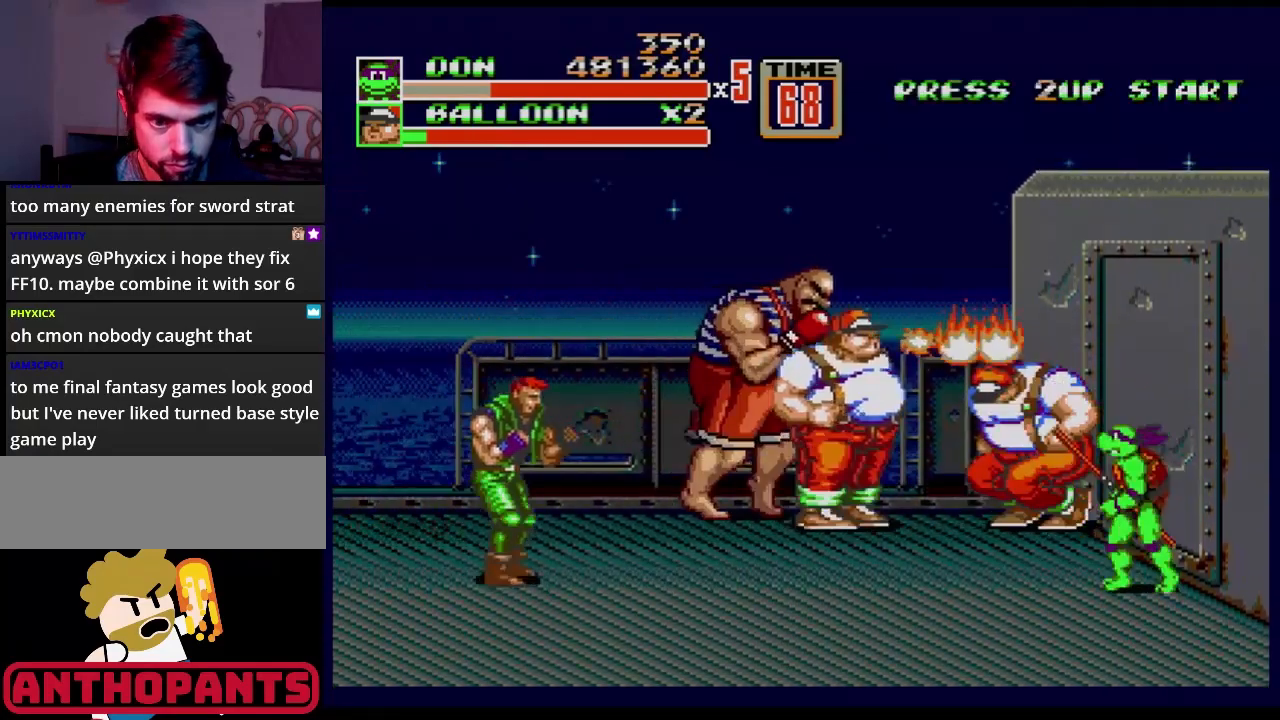
{"buttons": [], "events": [[50, "DPAD_LEFT", "down"], [50, "DPAD_RIGHT", "up"], [100, "DPAD_DOWN", "up"], [133, "B", "down"], [133, "DPAD_LEFT", "up"], [200, "B", "up"], [334, "B", "down"], [400, "B", "up"], [467, "B", "down"], [500, "B", "up"]]}
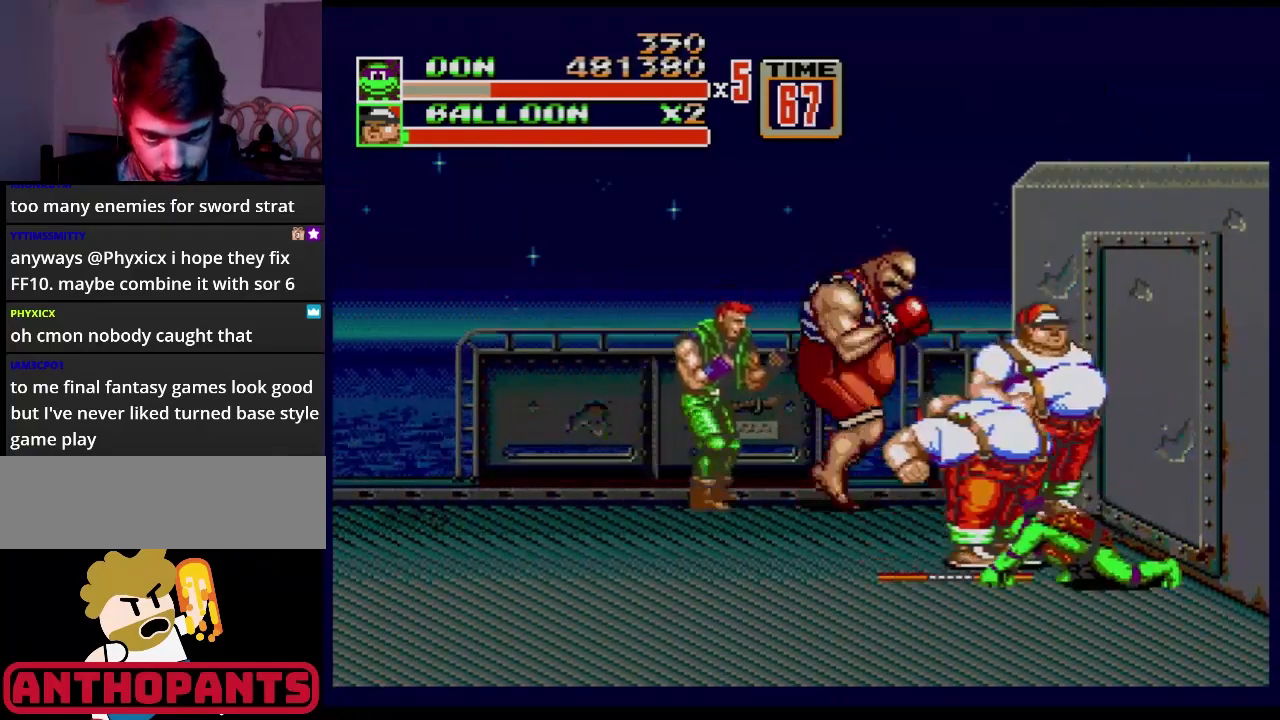
{"buttons": ["B"], "events": [[67, "B", "down"], [167, "B", "up"], [217, "B", "down"], [284, "B", "up"], [351, "B", "down"]]}
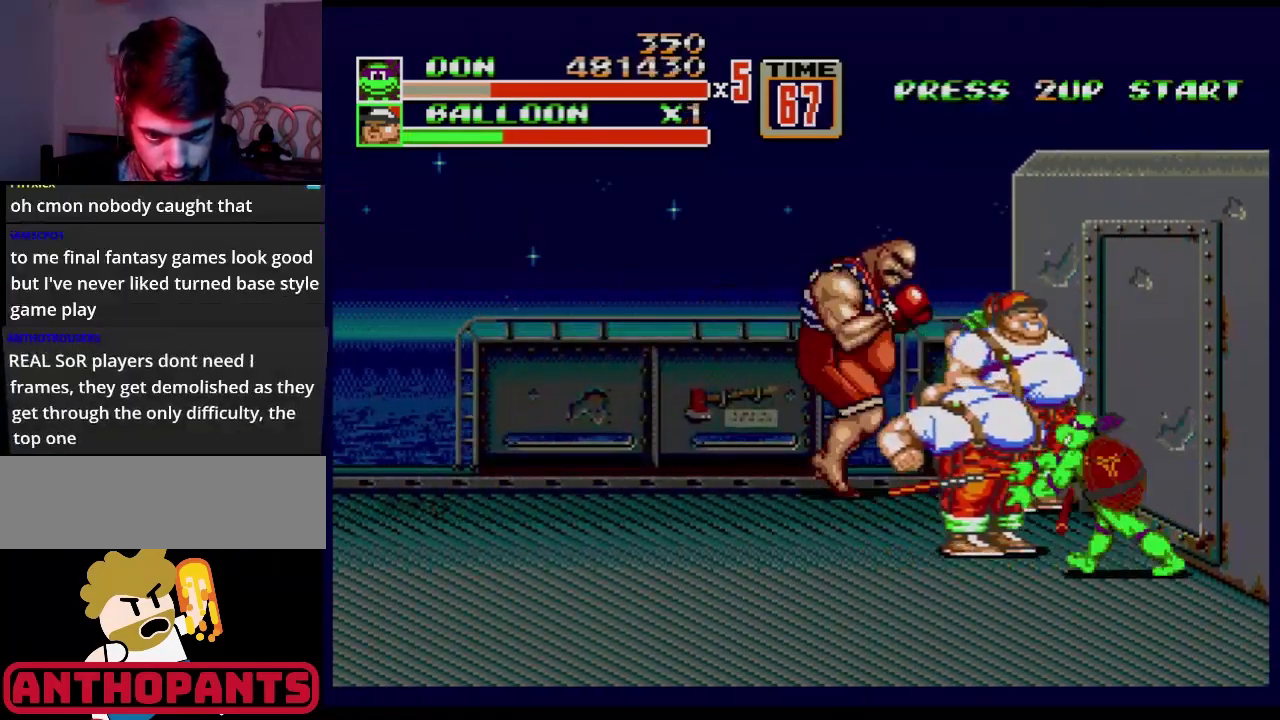
{"buttons": [], "events": [[33, "B", "up"], [183, "B", "down"], [234, "B", "up"], [317, "B", "down"], [384, "B", "up"], [434, "B", "down"], [484, "B", "up"]]}
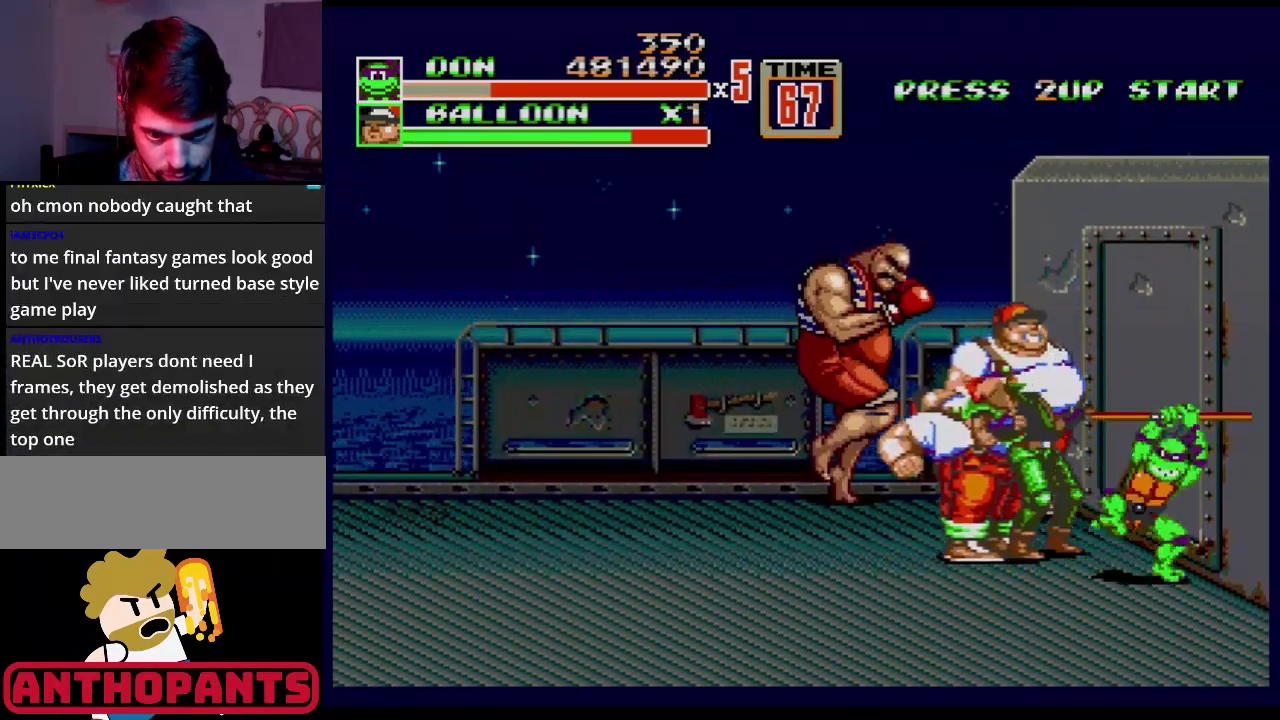
{"buttons": ["B"], "events": [[50, "B", "down"], [134, "B", "up"], [167, "B", "down"], [234, "B", "up"], [284, "B", "down"], [401, "B", "up"], [451, "B", "down"]]}
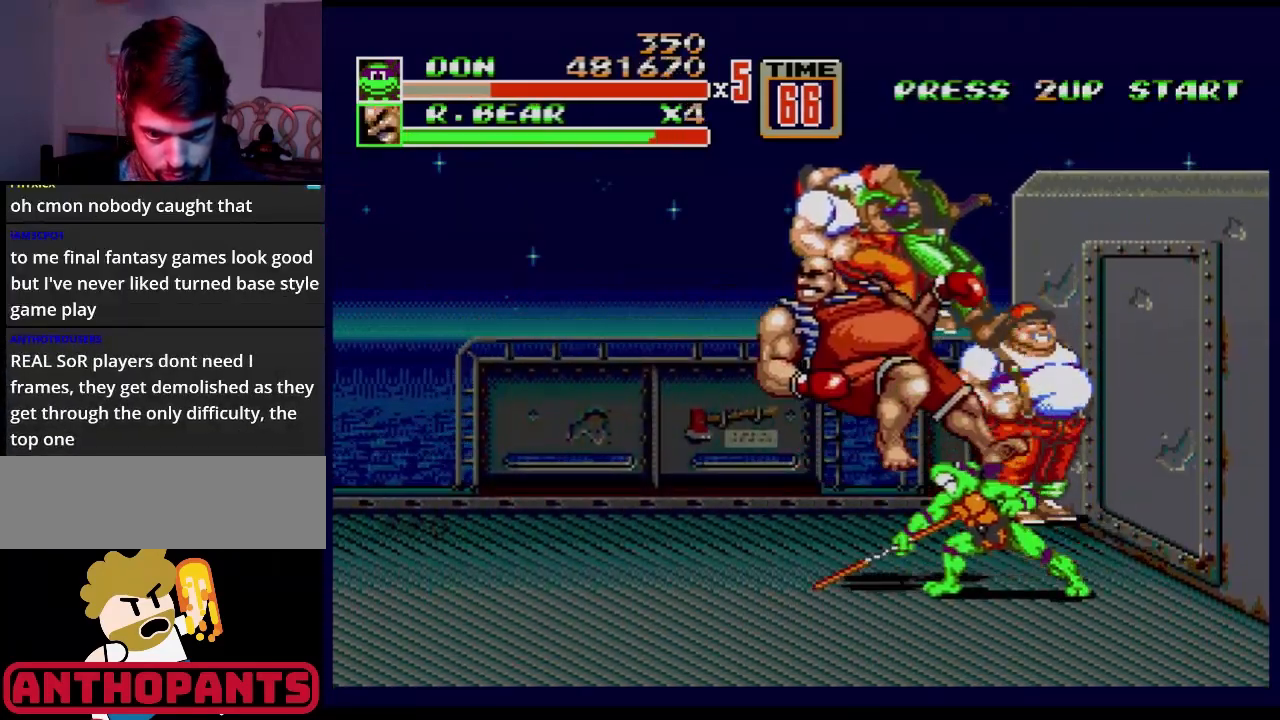
{"buttons": ["DPAD_UP"], "events": [[167, "B", "up"], [267, "DPAD_UP", "down"]]}
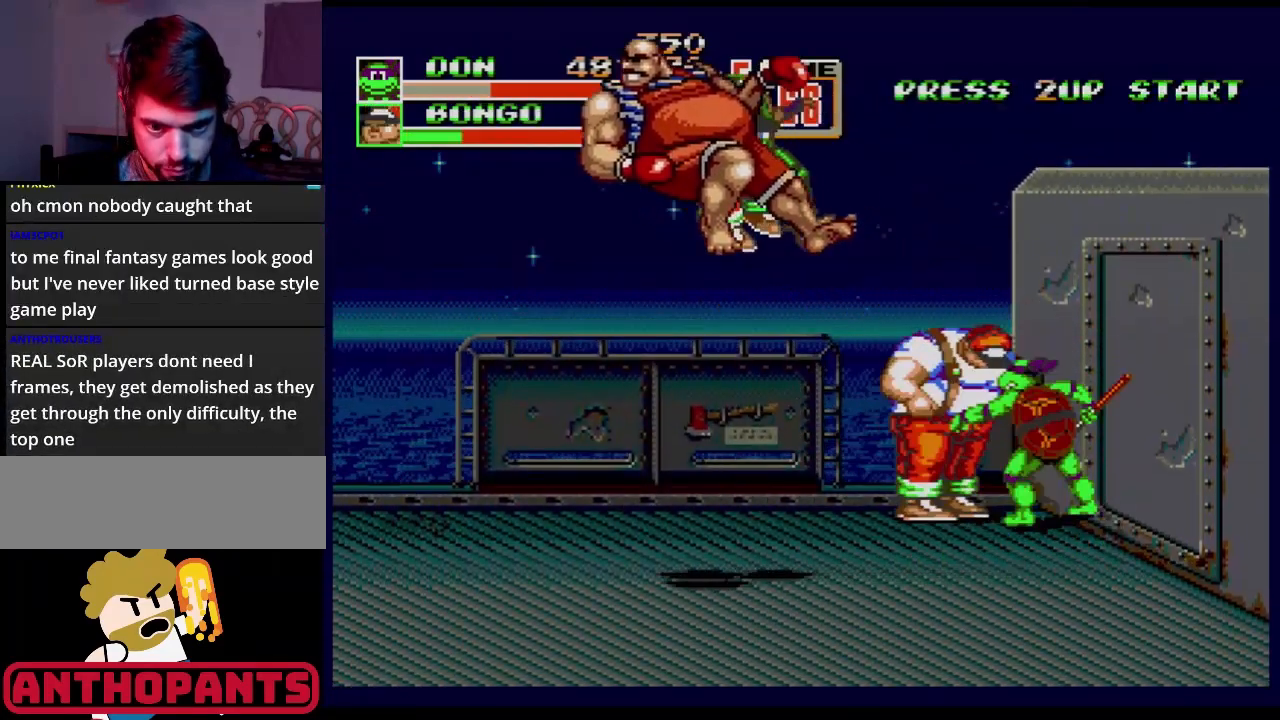
{"buttons": ["B", "DPAD_UP", "DPAD_LEFT"], "events": [[17, "DPAD_LEFT", "down"], [101, "B", "down"], [334, "B", "up"], [401, "B", "down"]]}
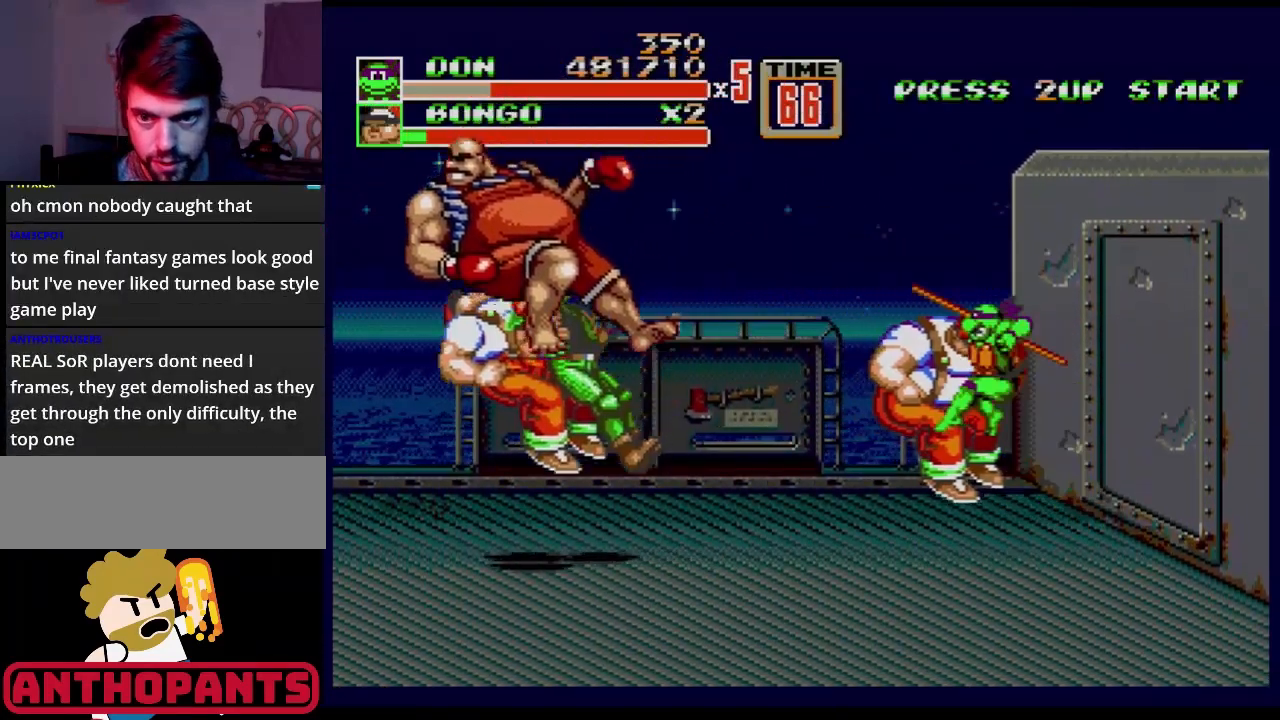
{"buttons": ["B"], "events": [[133, "B", "up"], [133, "DPAD_LEFT", "up"], [133, "DPAD_UP", "up"], [183, "B", "down"], [234, "B", "up"], [284, "B", "down"], [367, "B", "up"], [417, "B", "down"]]}
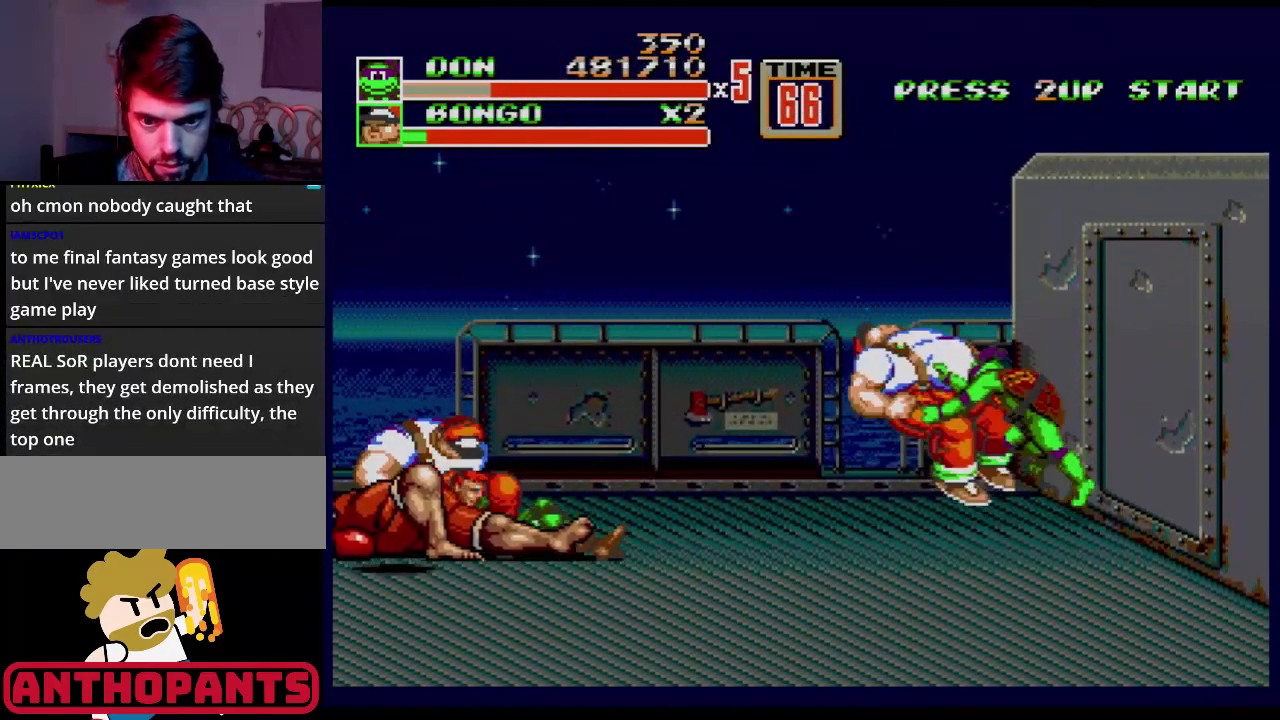
{"buttons": [], "events": [[17, "B", "up"]]}
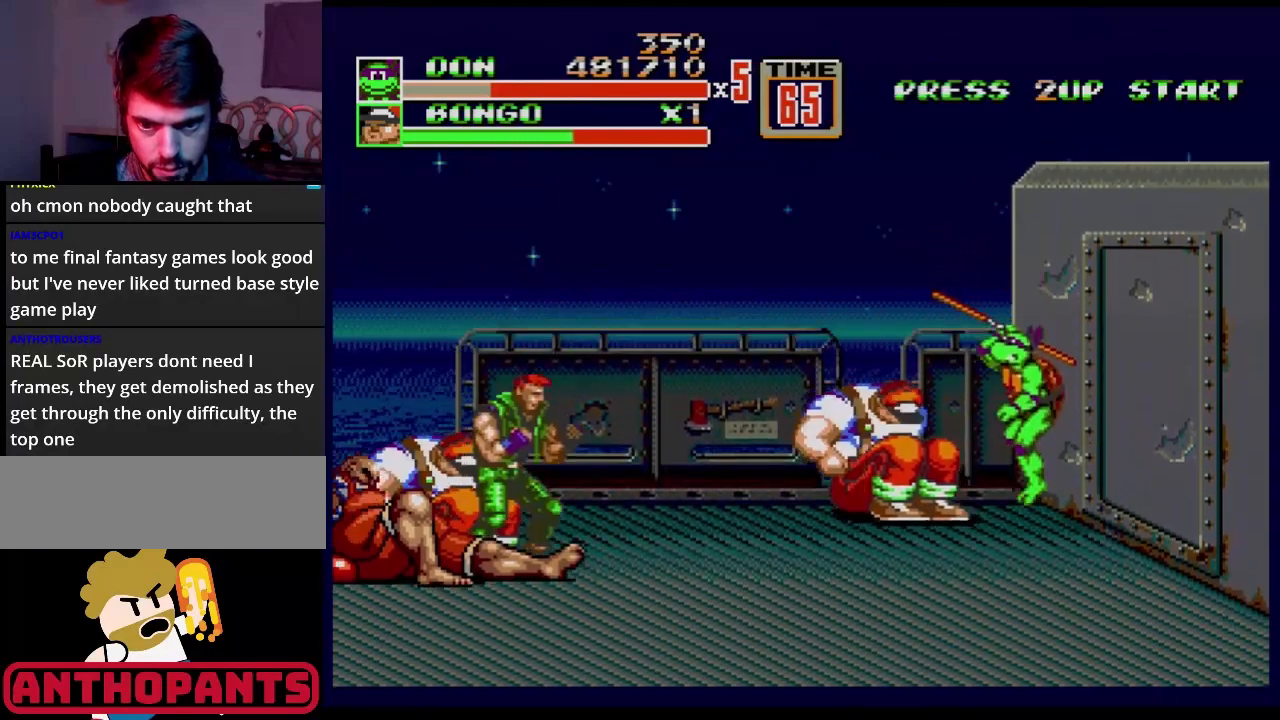
{"buttons": [], "events": []}
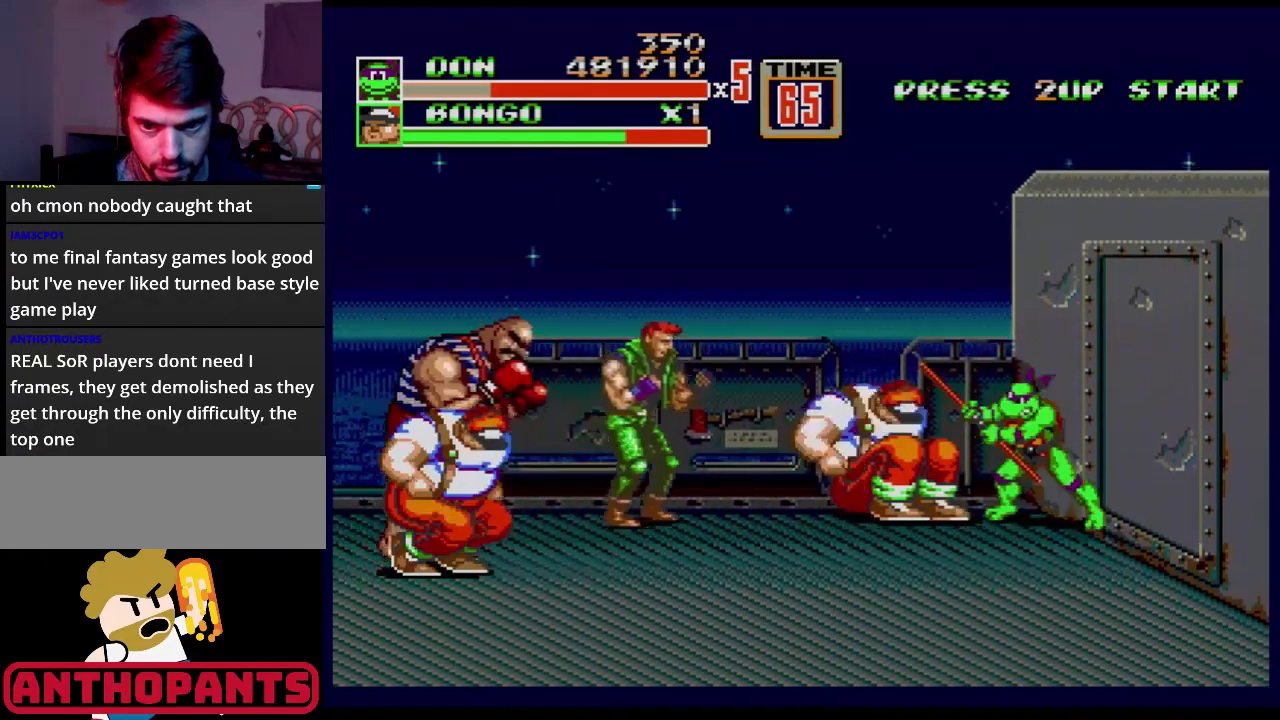
{"buttons": [], "events": [[184, "B", "down"], [334, "B", "up"]]}
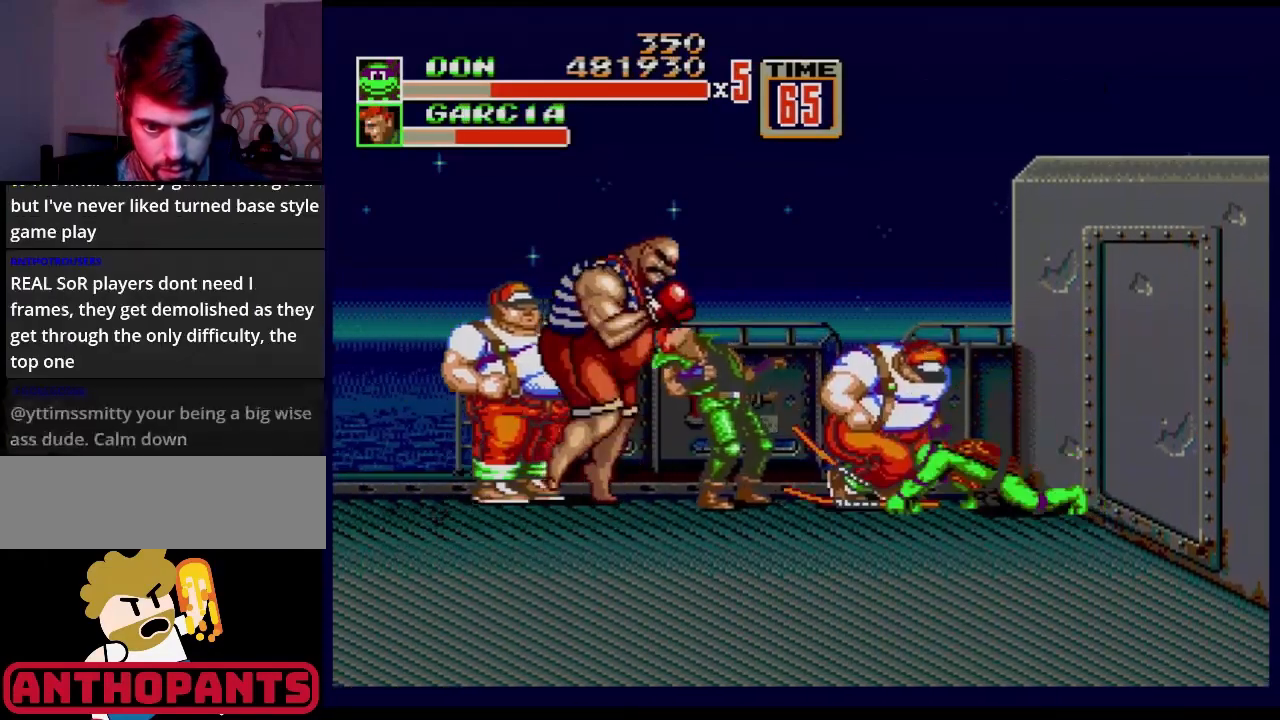
{"buttons": ["B"], "events": [[17, "B", "down"], [100, "B", "up"], [183, "B", "down"], [317, "B", "up"], [367, "B", "down"], [400, "B", "up"], [450, "B", "down"]]}
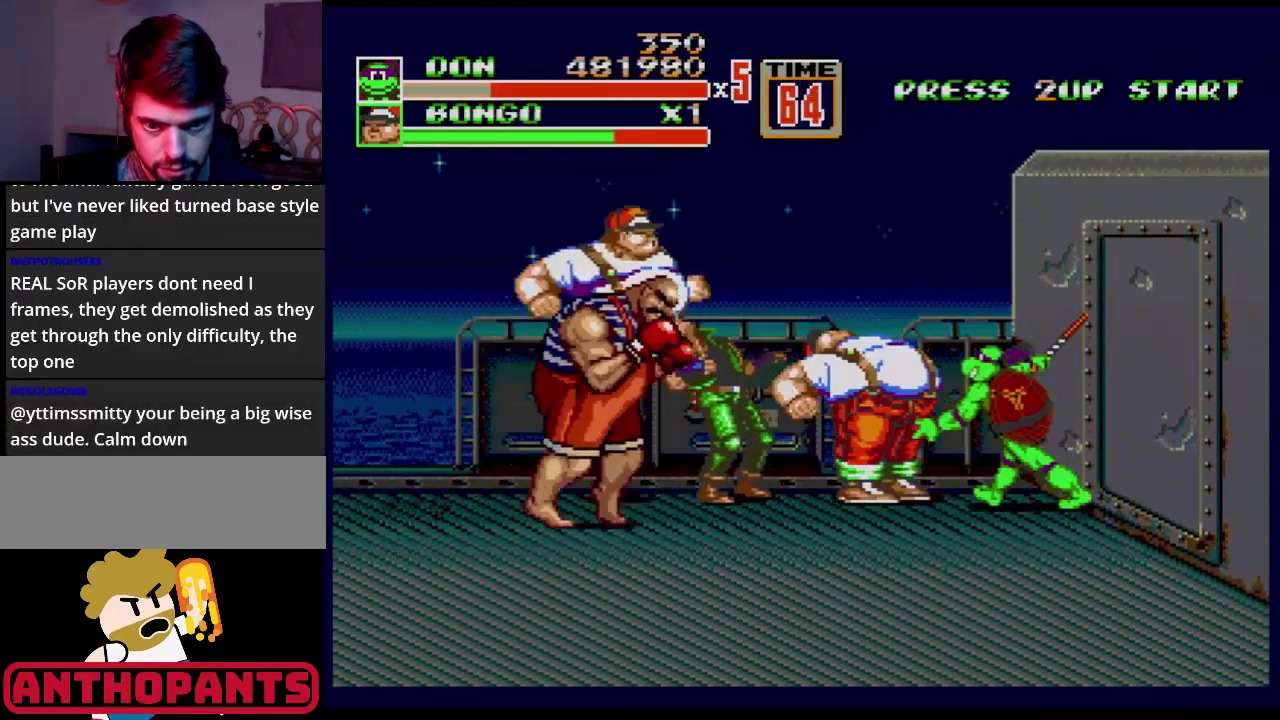
{"buttons": [], "events": [[34, "B", "up"], [101, "B", "down"], [151, "B", "up"], [184, "B", "down"], [267, "B", "up"], [434, "B", "down"], [451, "B", "up"]]}
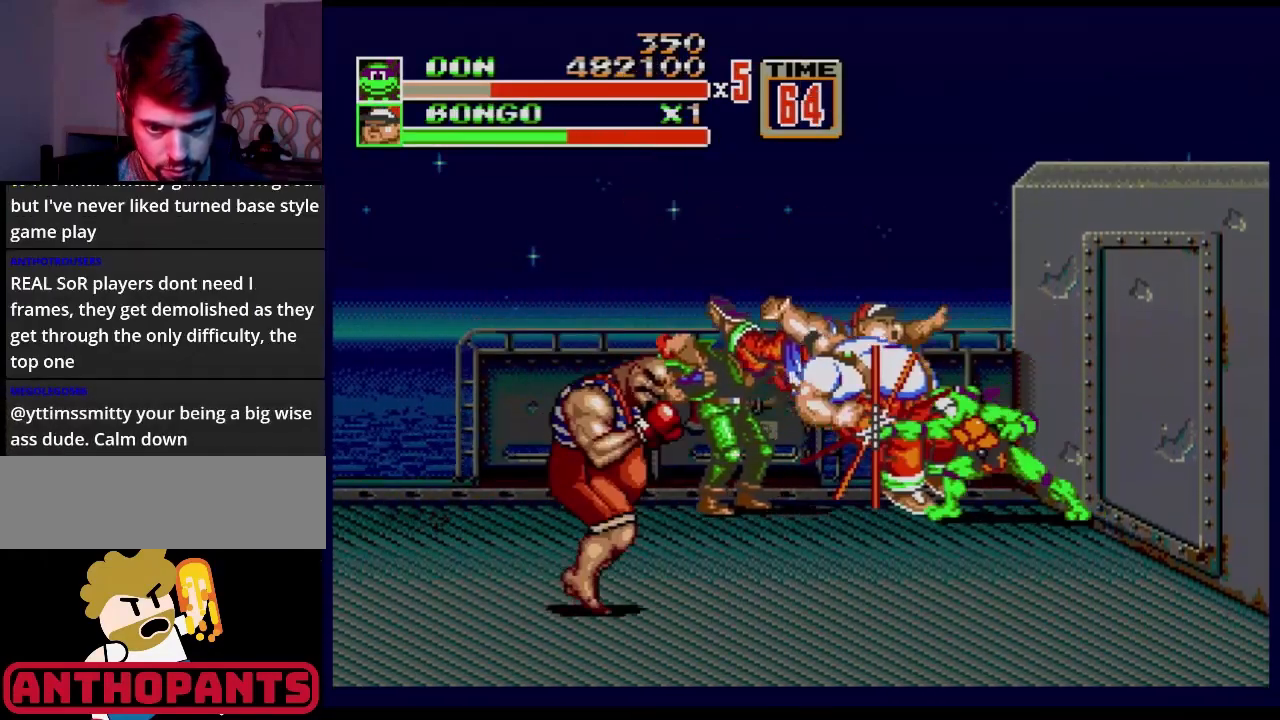
{"buttons": [], "events": [[33, "B", "down"], [83, "B", "up"], [183, "B", "down"], [250, "B", "up"], [284, "B", "down"], [350, "B", "up"], [400, "B", "down"], [467, "B", "up"]]}
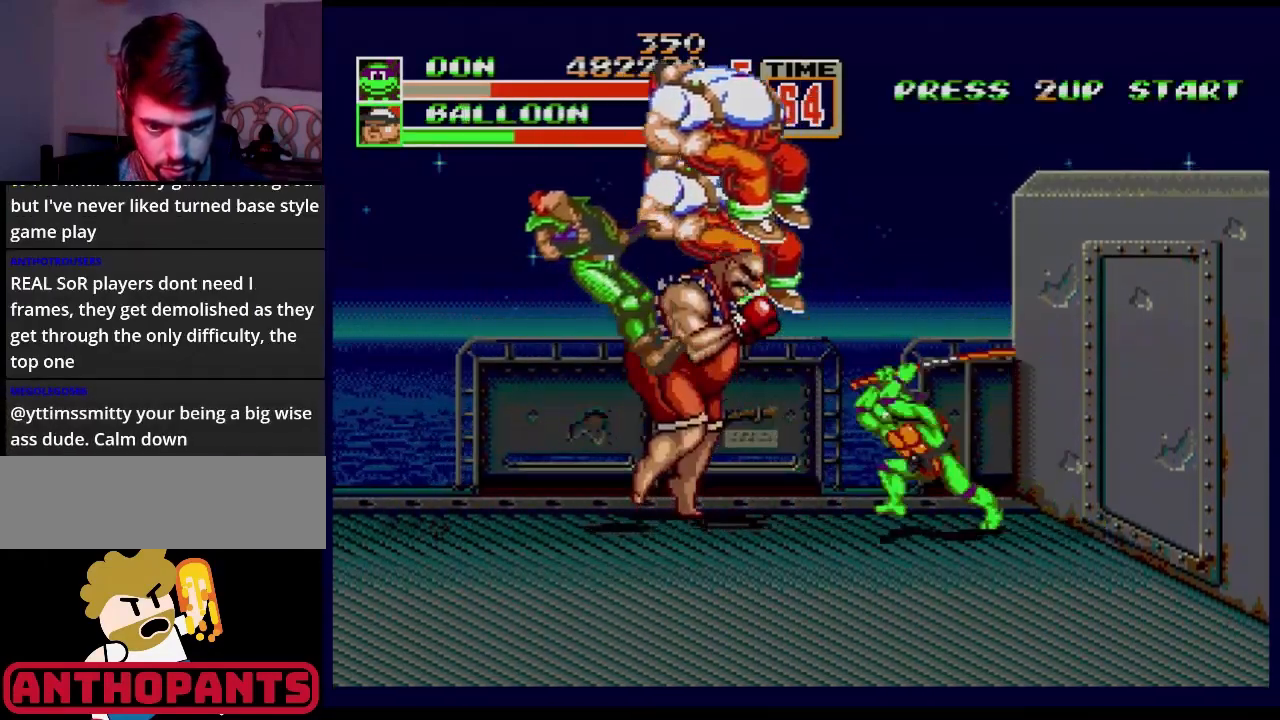
{"buttons": [], "events": [[34, "B", "down"], [84, "B", "up"], [134, "B", "down"], [217, "B", "up"], [284, "B", "down"], [334, "B", "up"], [367, "B", "down"], [451, "B", "up"]]}
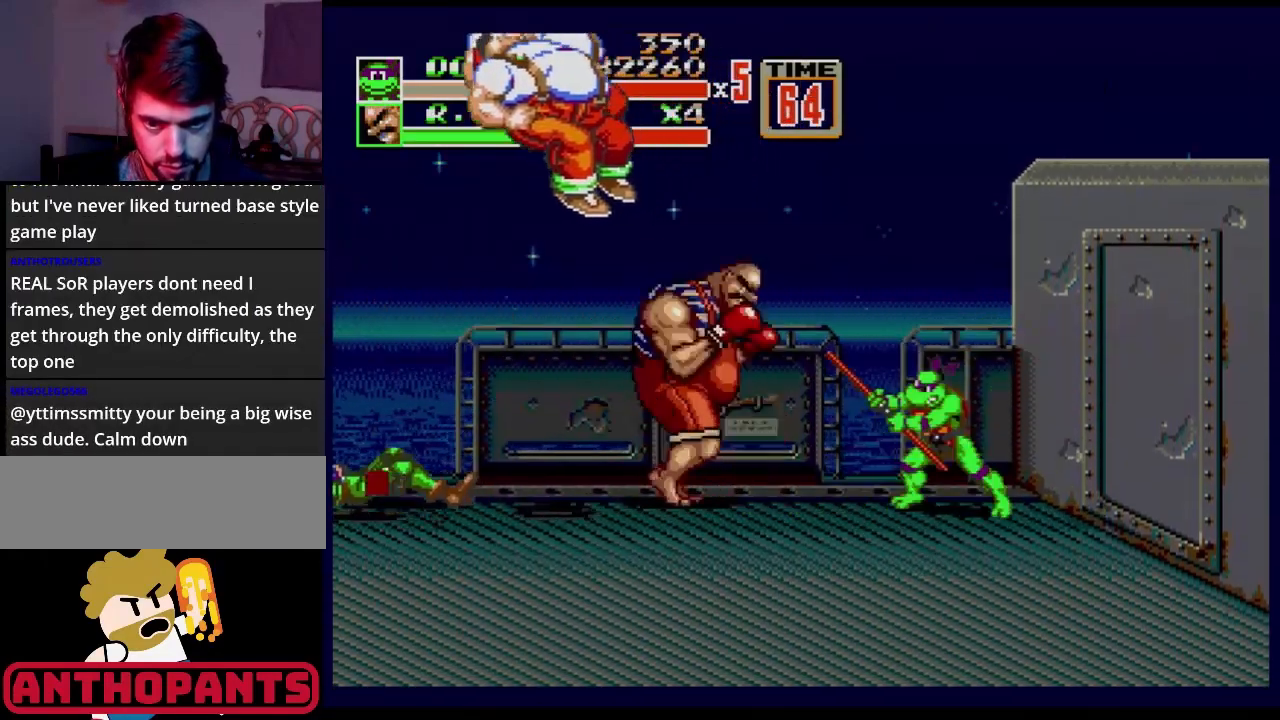
{"buttons": ["B"], "events": [[33, "B", "down"], [83, "B", "up"], [100, "B", "down"], [167, "B", "up"], [234, "B", "down"], [284, "B", "up"], [334, "B", "down"], [400, "B", "up"], [450, "B", "down"]]}
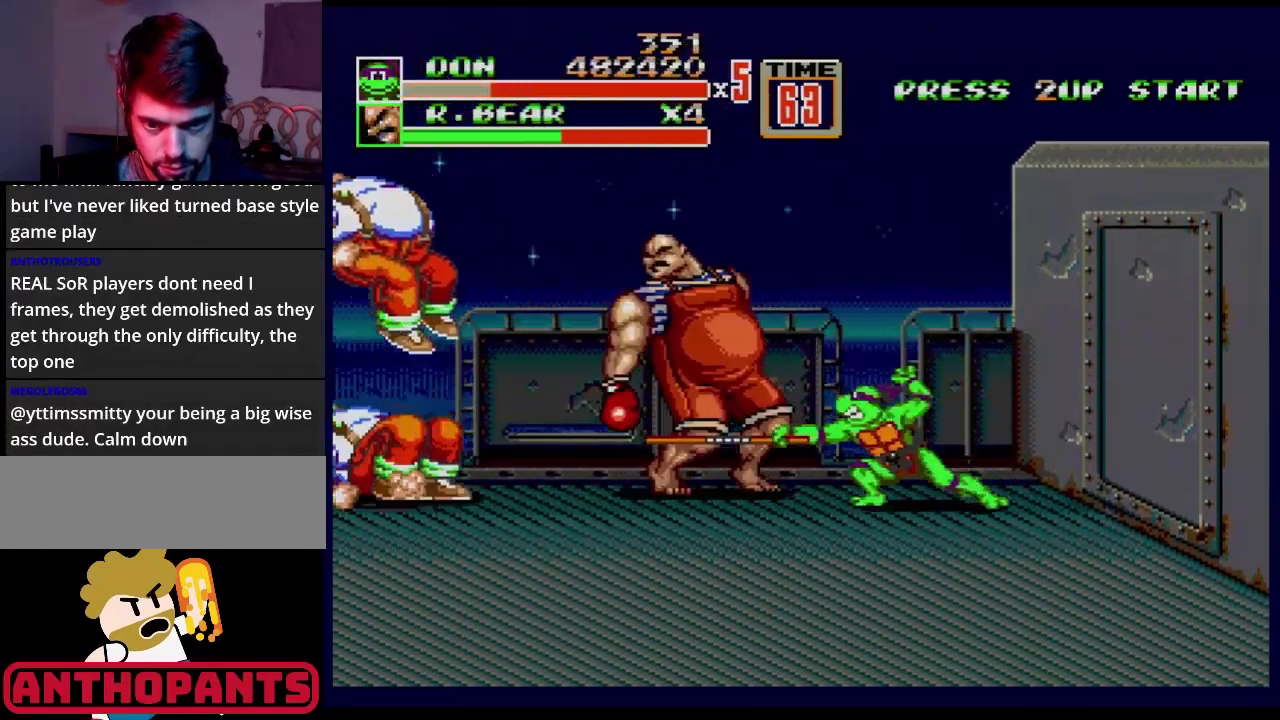
{"buttons": [], "events": [[17, "B", "up"], [50, "B", "down"], [117, "B", "up"], [167, "B", "down"], [234, "B", "up"], [301, "B", "down"], [367, "B", "up"], [451, "B", "down"], [468, "B", "up"]]}
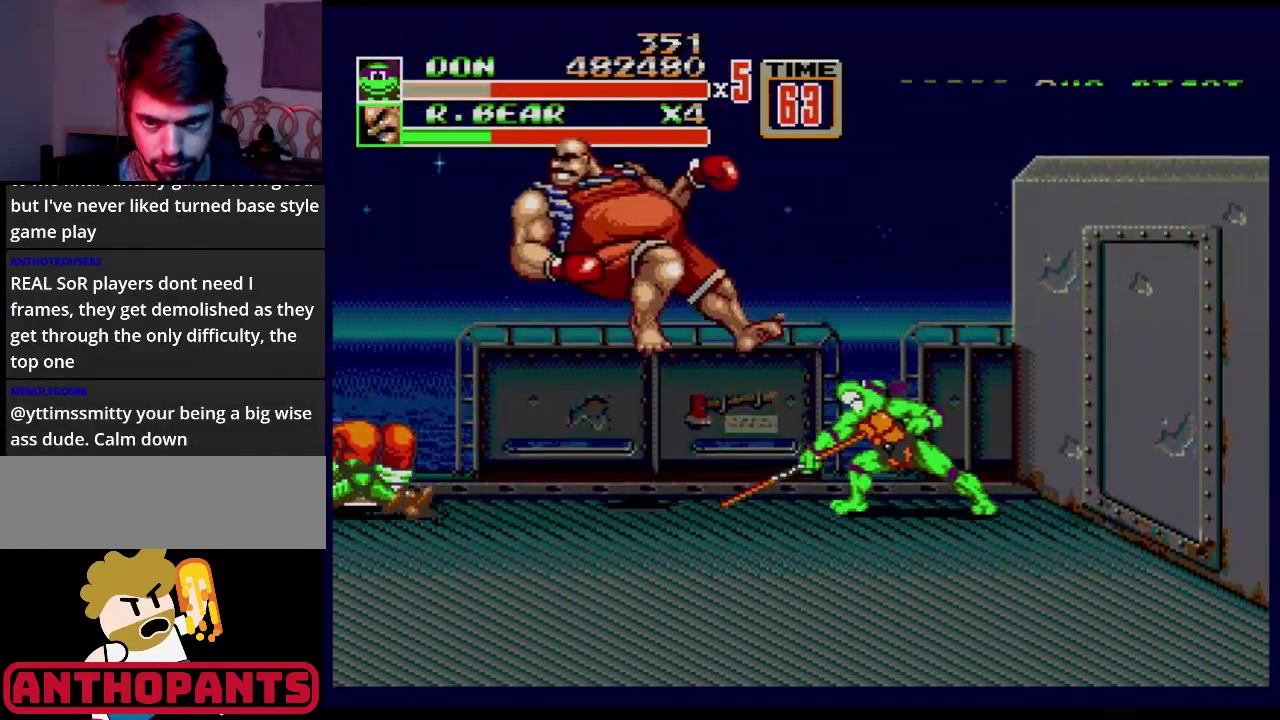
{"buttons": ["DPAD_RIGHT"], "events": [[33, "B", "down"], [83, "B", "up"], [250, "DPAD_RIGHT", "down"], [300, "DPAD_RIGHT", "up"], [334, "DPAD_RIGHT", "down"]]}
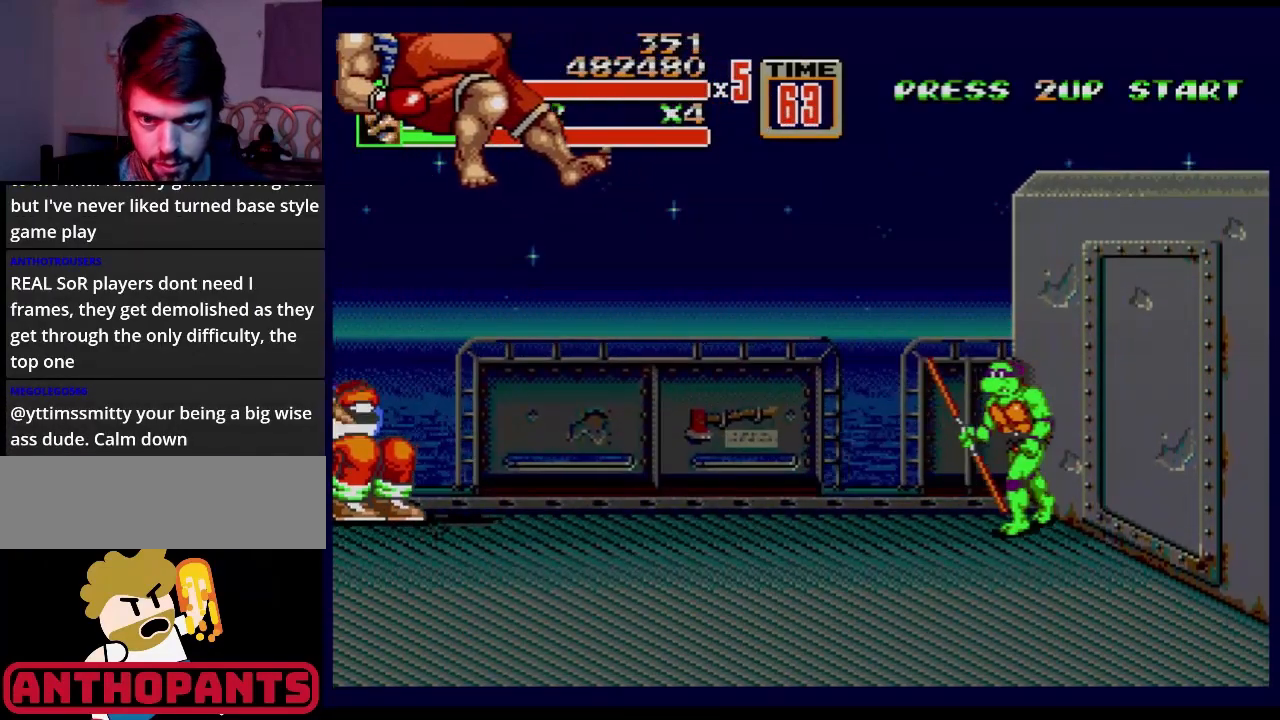
{"buttons": [], "events": [[34, "DPAD_RIGHT", "up"], [50, "DPAD_LEFT", "down"], [117, "DPAD_LEFT", "up"], [317, "DPAD_DOWN", "down"], [351, "DPAD_DOWN", "up"]]}
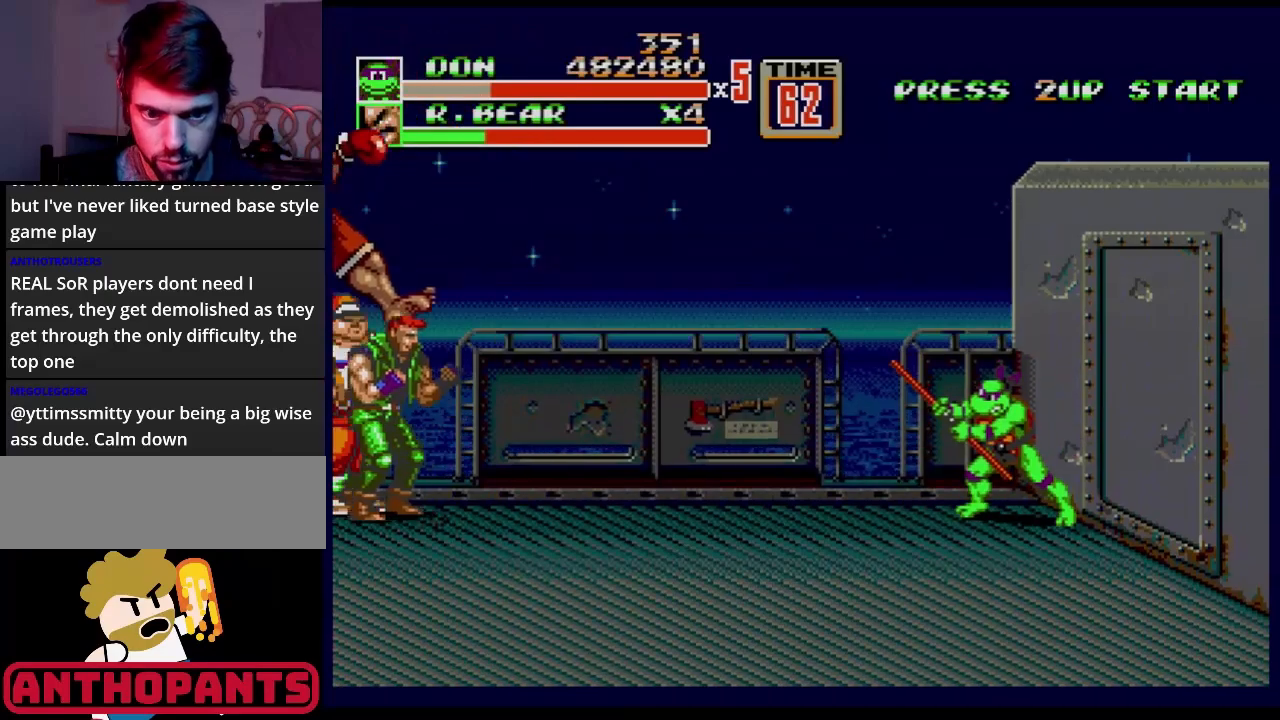
{"buttons": [], "events": []}
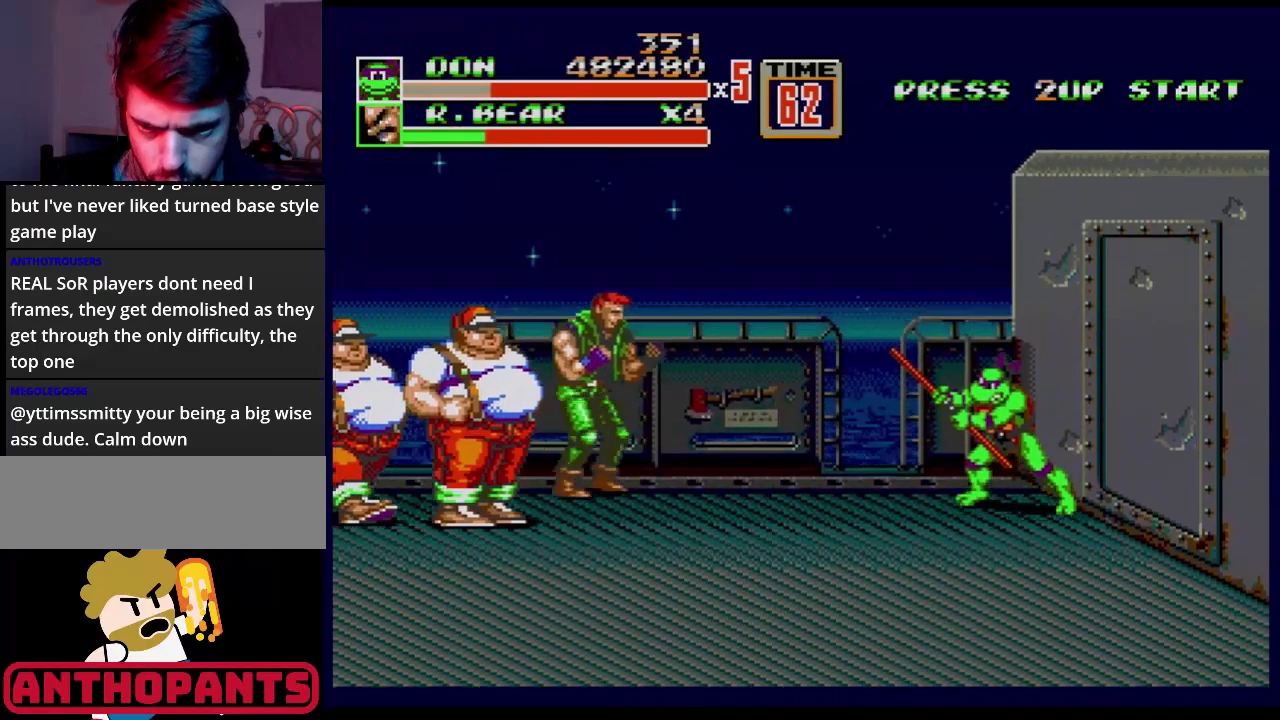
{"buttons": [], "events": [[384, "B", "down"], [484, "B", "up"]]}
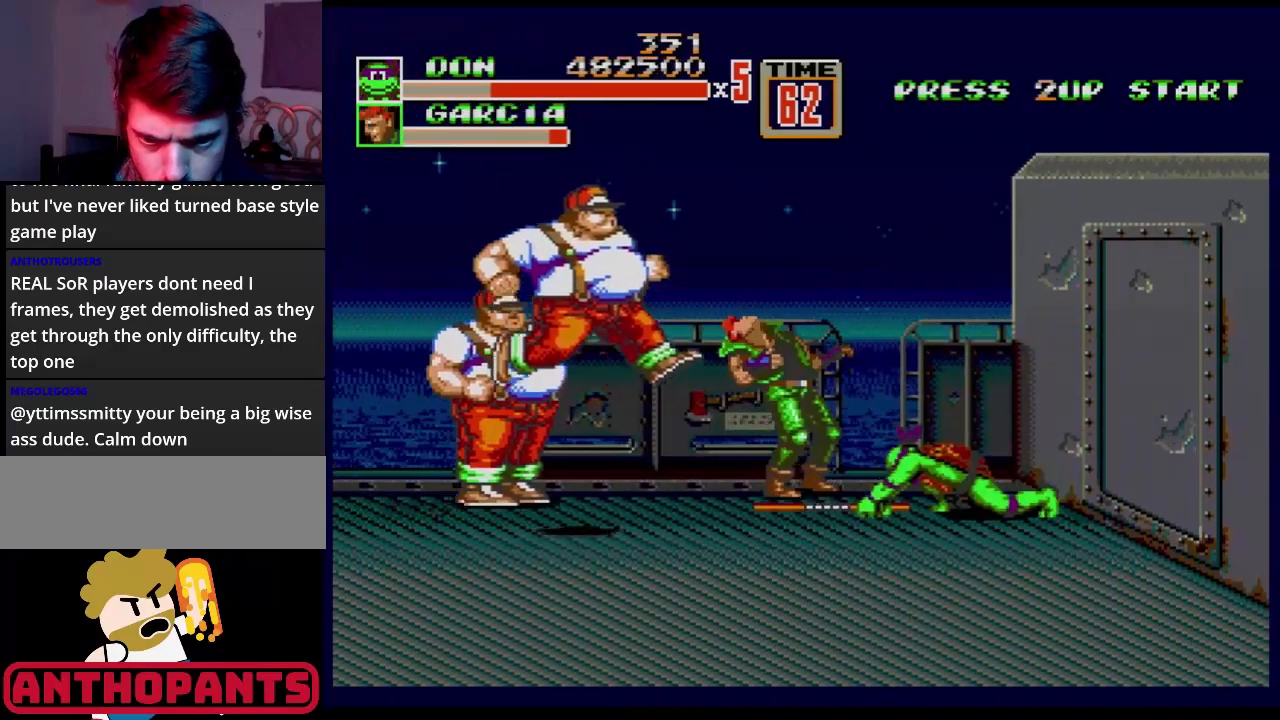
{"buttons": ["B"], "events": [[434, "B", "down"]]}
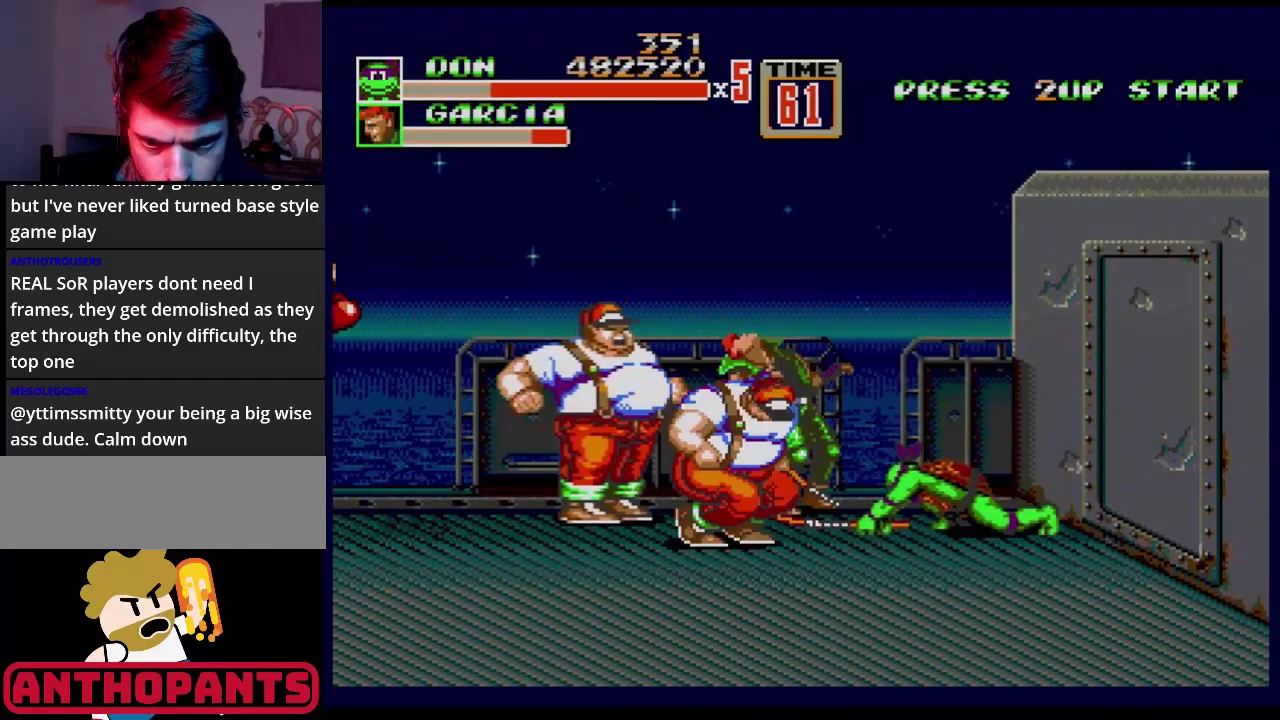
{"buttons": ["DPAD_DOWN", "DPAD_RIGHT"], "events": [[17, "B", "up"], [217, "B", "down"], [267, "B", "up"], [384, "DPAD_DOWN", "down"], [384, "DPAD_RIGHT", "down"]]}
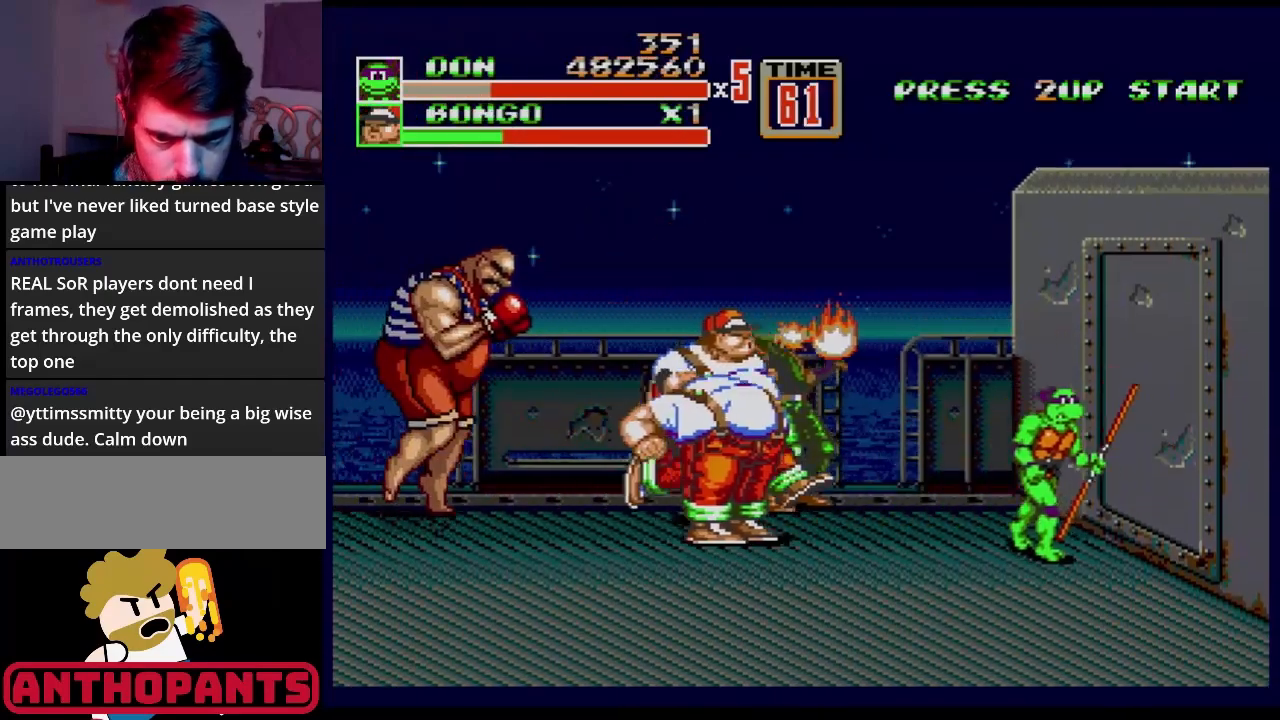
{"buttons": ["B"], "events": [[417, "DPAD_DOWN", "up"], [417, "DPAD_LEFT", "down"], [417, "DPAD_RIGHT", "up"], [434, "DPAD_UP", "down"], [467, "DPAD_UP", "up"], [484, "DPAD_LEFT", "up"], [500, "B", "down"]]}
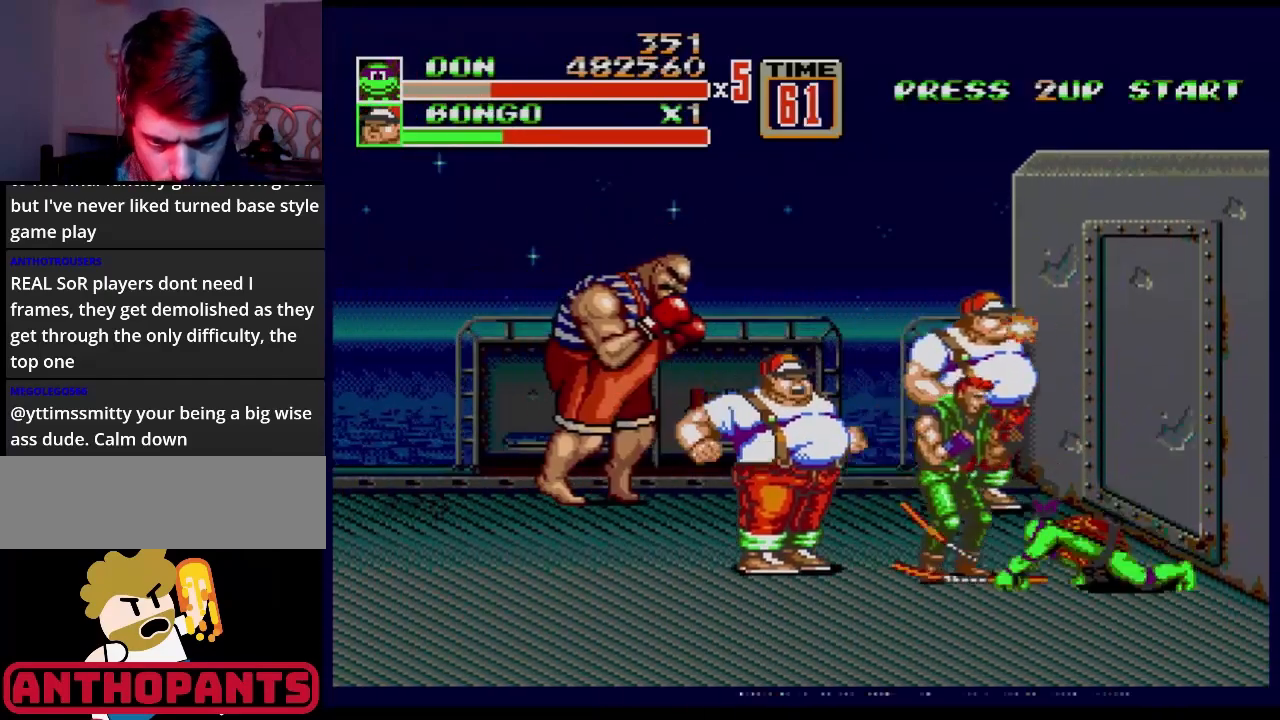
{"buttons": [], "events": [[101, "B", "up"], [184, "B", "down"], [251, "B", "up"], [317, "B", "down"], [367, "B", "up"], [434, "B", "down"], [501, "B", "up"]]}
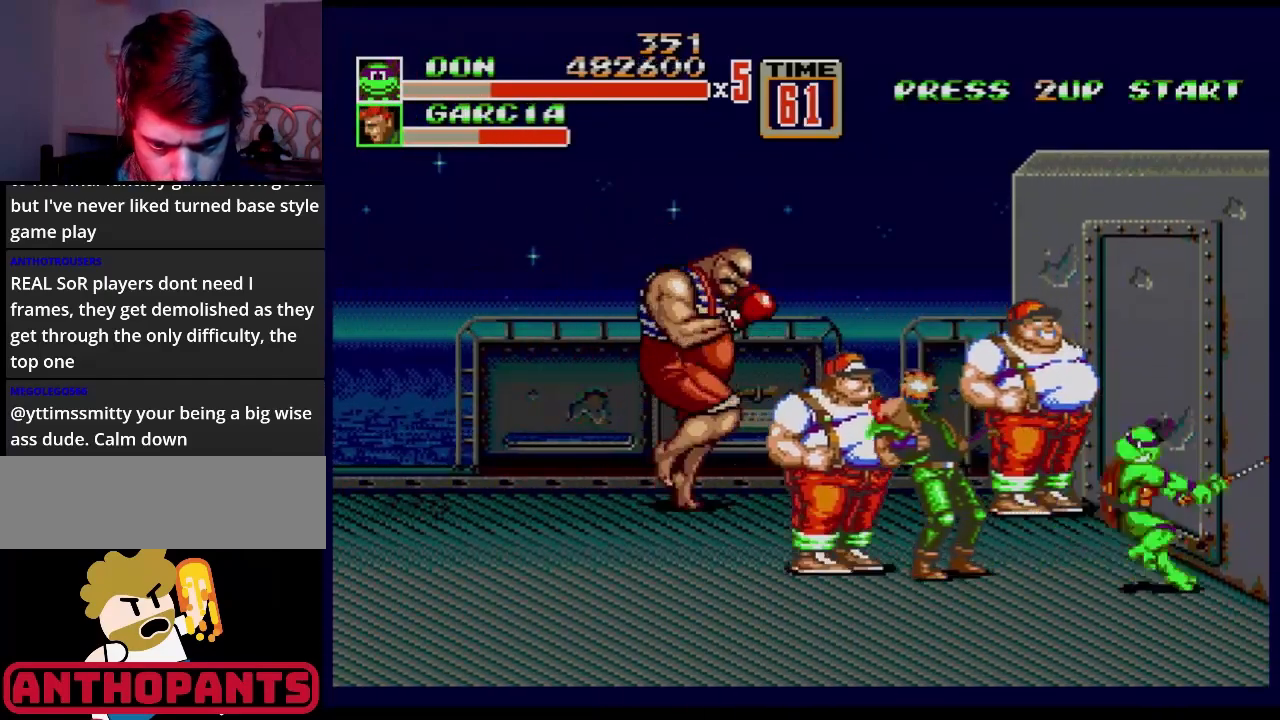
{"buttons": [], "events": [[100, "B", "down"], [150, "B", "up"], [200, "B", "down"], [217, "B", "up"], [284, "B", "down"], [367, "B", "up"], [434, "B", "down"], [484, "B", "up"]]}
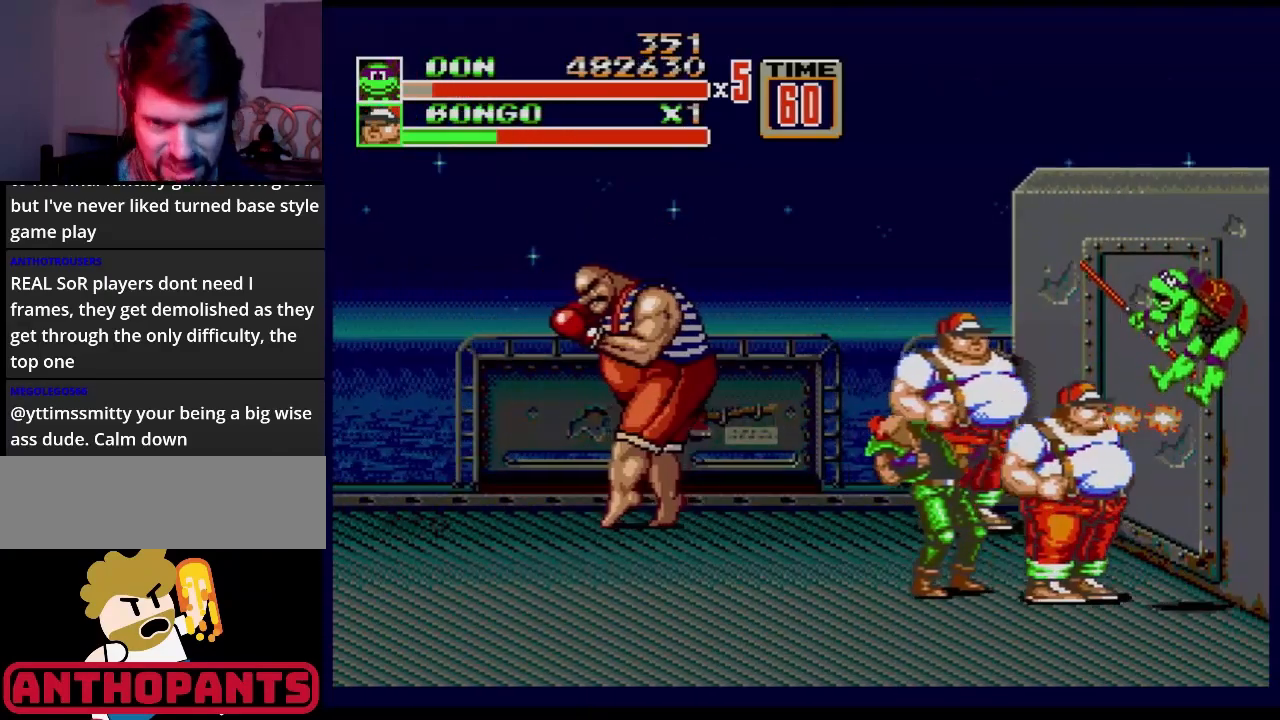
{"buttons": [], "events": []}
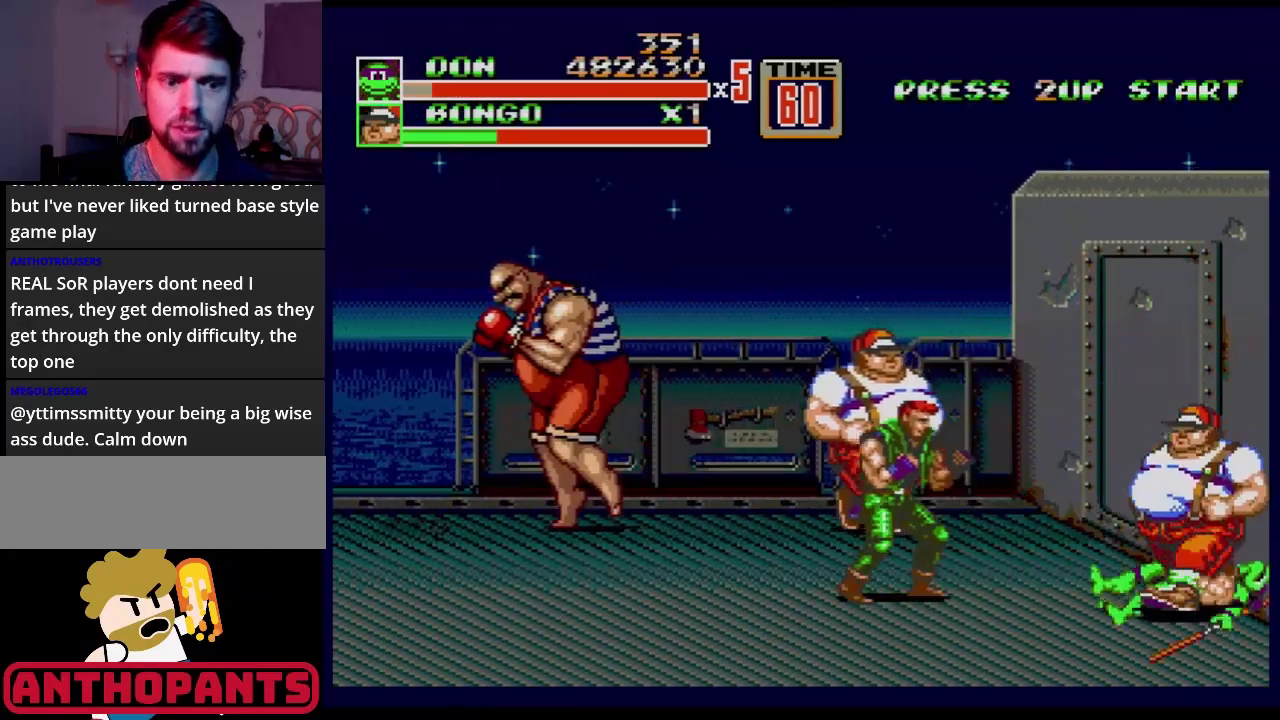
{"buttons": [], "events": []}
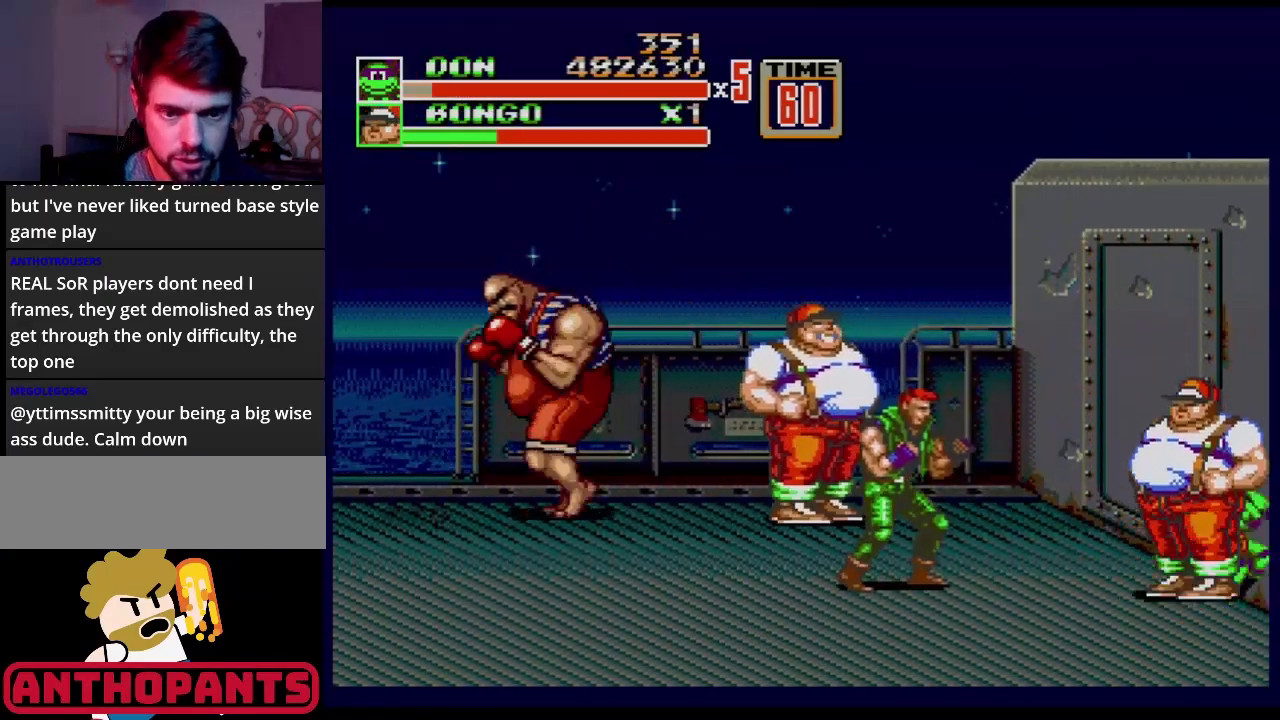
{"buttons": ["DPAD_RIGHT"], "events": [[384, "DPAD_RIGHT", "down"]]}
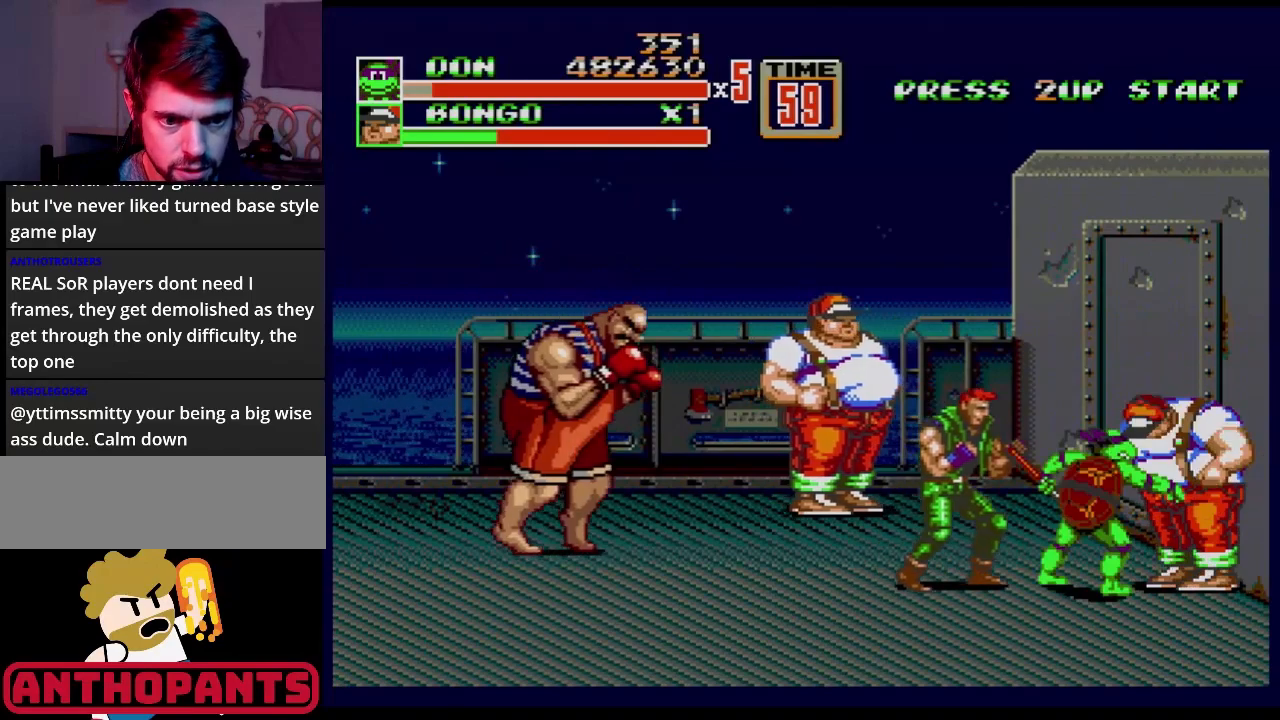
{"buttons": ["B", "DPAD_DOWN", "DPAD_LEFT"], "events": [[167, "DPAD_DOWN", "down"], [167, "DPAD_RIGHT", "up"], [217, "DPAD_LEFT", "down"], [317, "B", "down"], [384, "B", "up"], [434, "B", "down"]]}
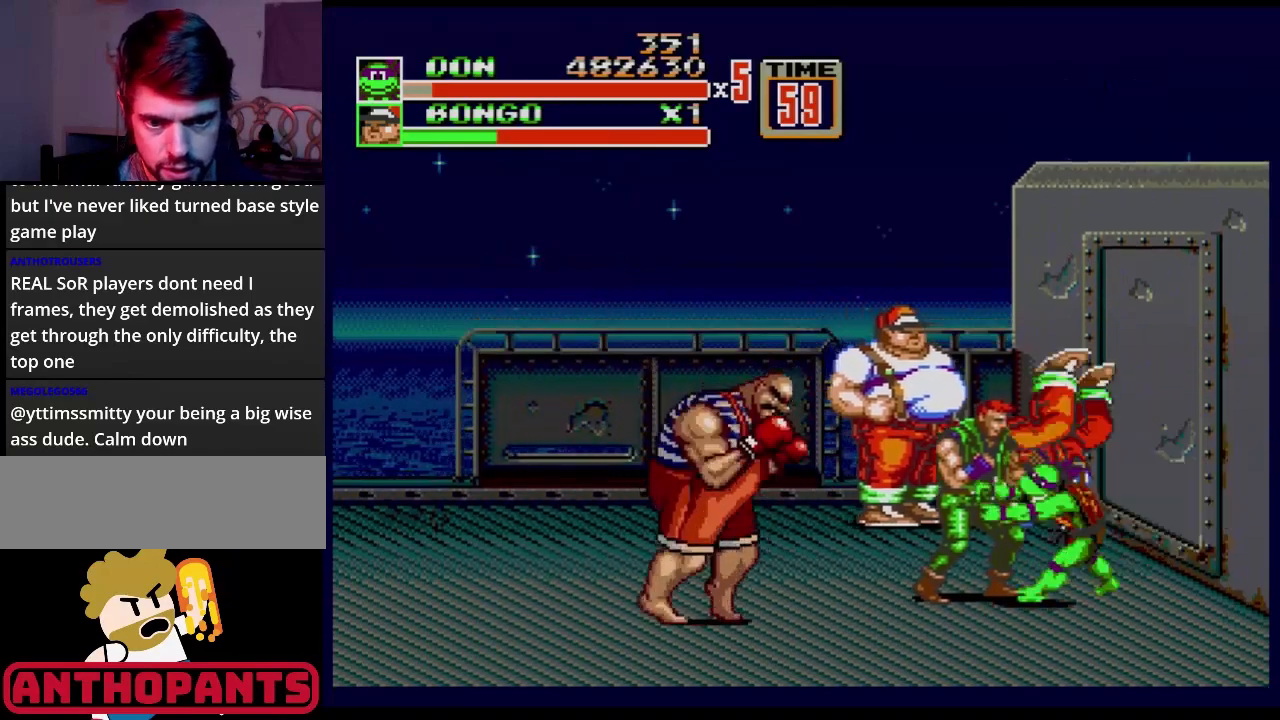
{"buttons": [], "events": [[283, "DPAD_DOWN", "up"], [383, "DPAD_LEFT", "up"], [467, "B", "up"]]}